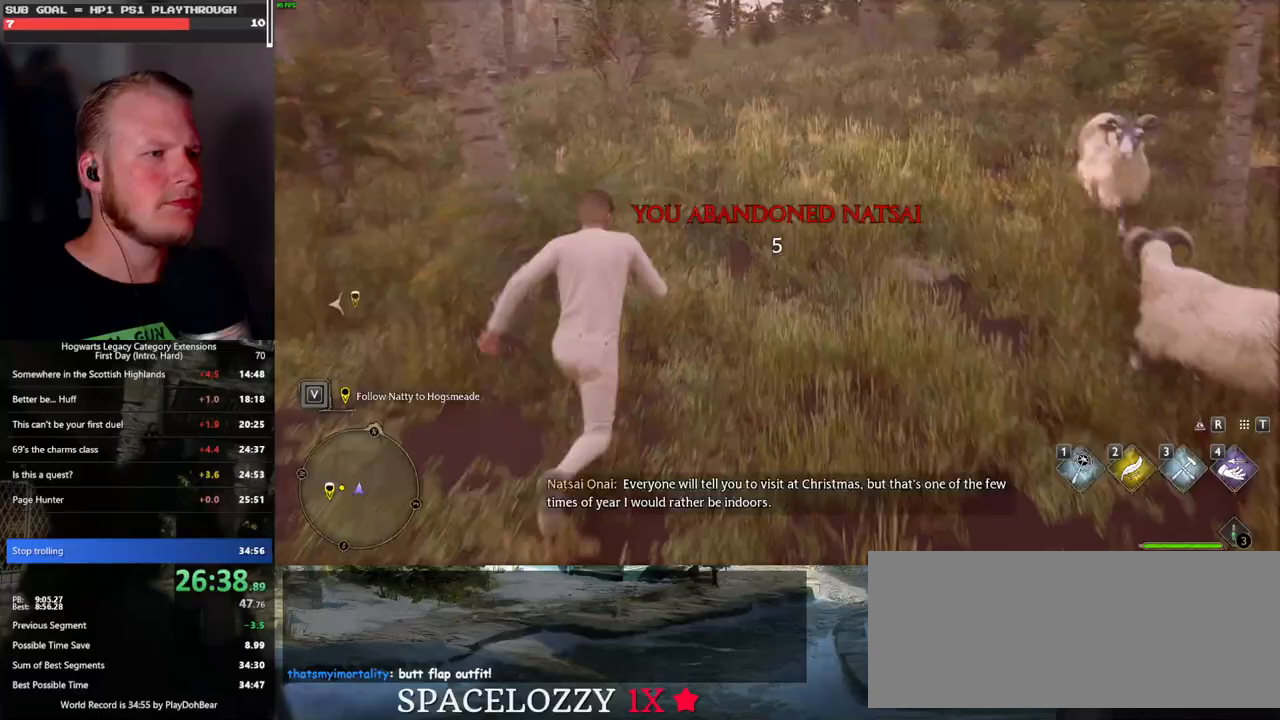
Gameplay with keyboard and mouse; each line is a JSON object with the keys and mouse buttons held at the frame after it. "events" lists presses ("down") and releases ("up") of ".", "/", "0", "1", "2", "3", "4", "5", "6", "7", "8", "9", "a", "alt_l", "alt_r", "b", "backslash", "backspace", "c", "caps_lock", "comma", "ctrl_l", "ctrl_r", "d", "e", "equals", "escape", "f", "f1", "f10", "f11", "f12", "f2", "f3", "f4", "f5", "f6", "f7", "f8", "f9", "g", "h", "i", "j", "k", "l", "lbracket", "m", "minus", "n", "o", "p", "q", "quote", "r", "rbracket", "return", "s", "semicolon", "shift_l", "shift_r", "space", "super_l", "super_r", "t", "tab", "tilde", "u", "v", "w", "x", "y", "z", "mouse_left", "mouse_wheel", "mouse_right", "mouse_mb4" and "mouse_mb5" between this image and that frame as [ms after this image, input, new state], when the widget could be followed in between. "mouse_left", "mouse_wheel", "mouse_right", "mouse_mb4", "mouse_mb5" = the "left", "wheel", "right", "mb4", "mb5" buttons of the "mouse" list. No other keys are recorded. "wheel" means that the mouse wheel is clicked or scrolled. Mouse movement is not recorded.
{"keys": ["w"], "mouse": [], "events": []}
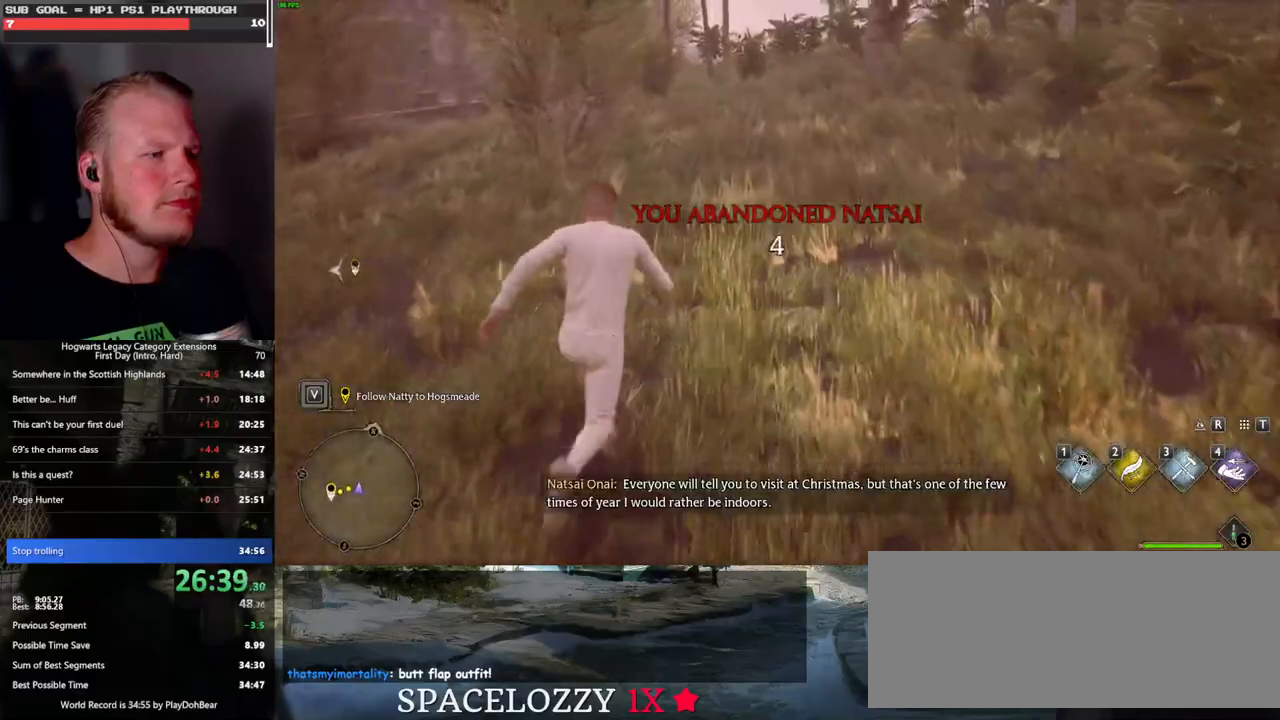
{"keys": ["w"], "mouse": [], "events": []}
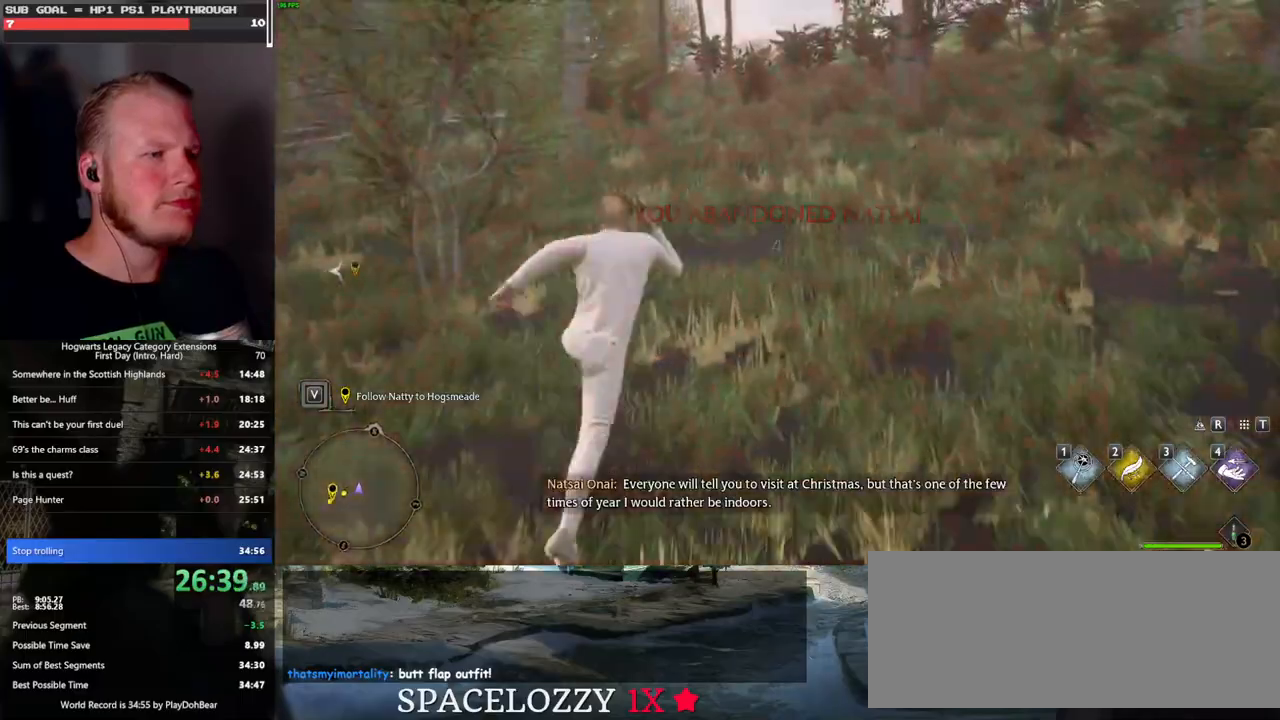
{"keys": ["w"], "mouse": [], "events": []}
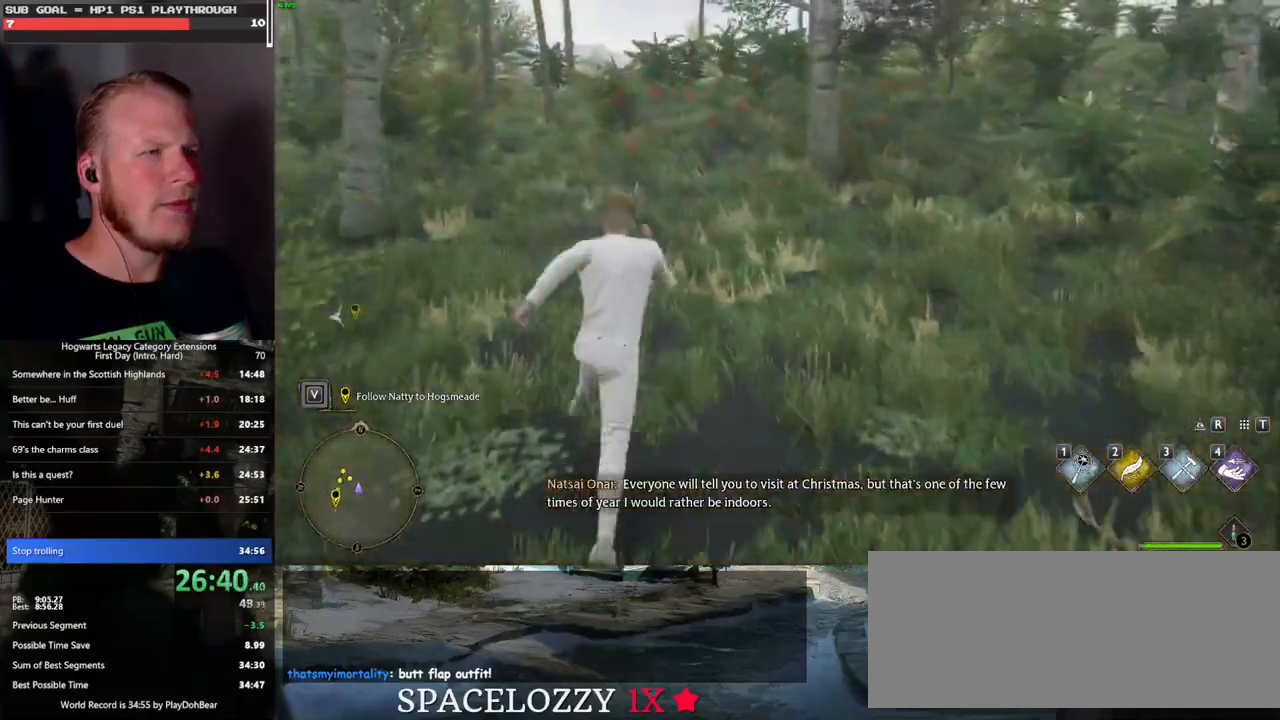
{"keys": ["w"], "mouse": [], "events": []}
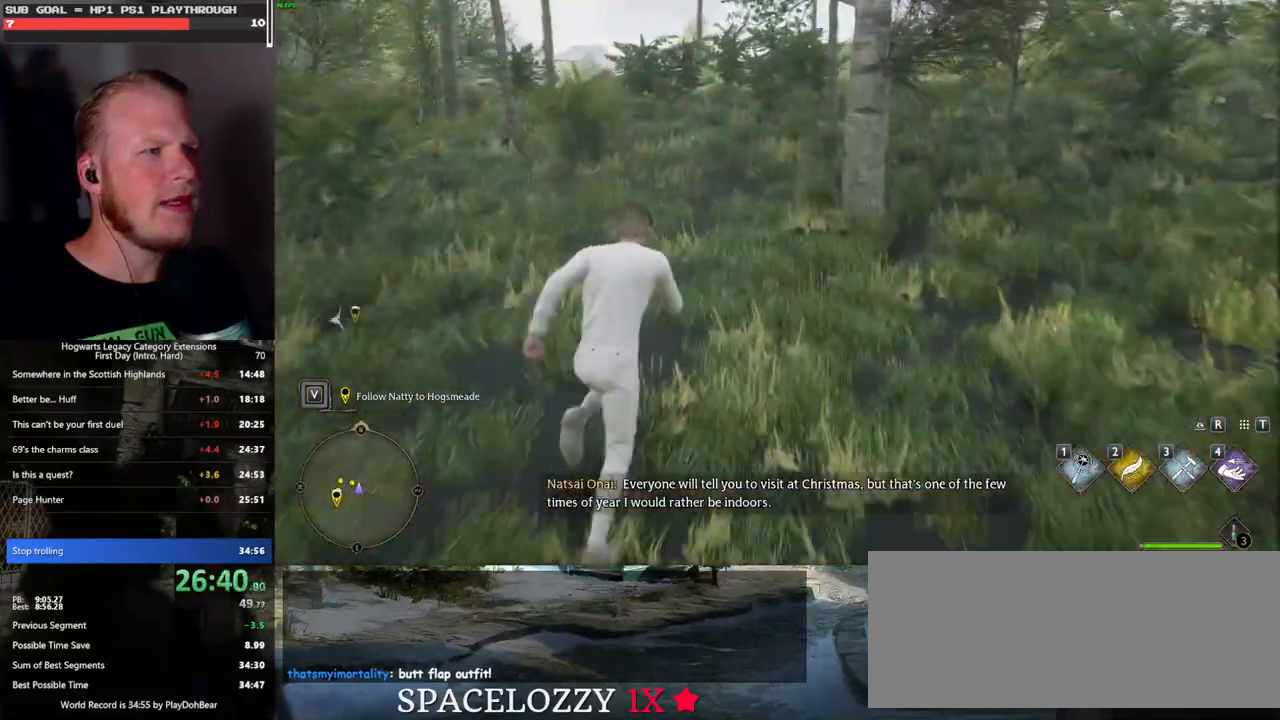
{"keys": ["w"], "mouse": [], "events": []}
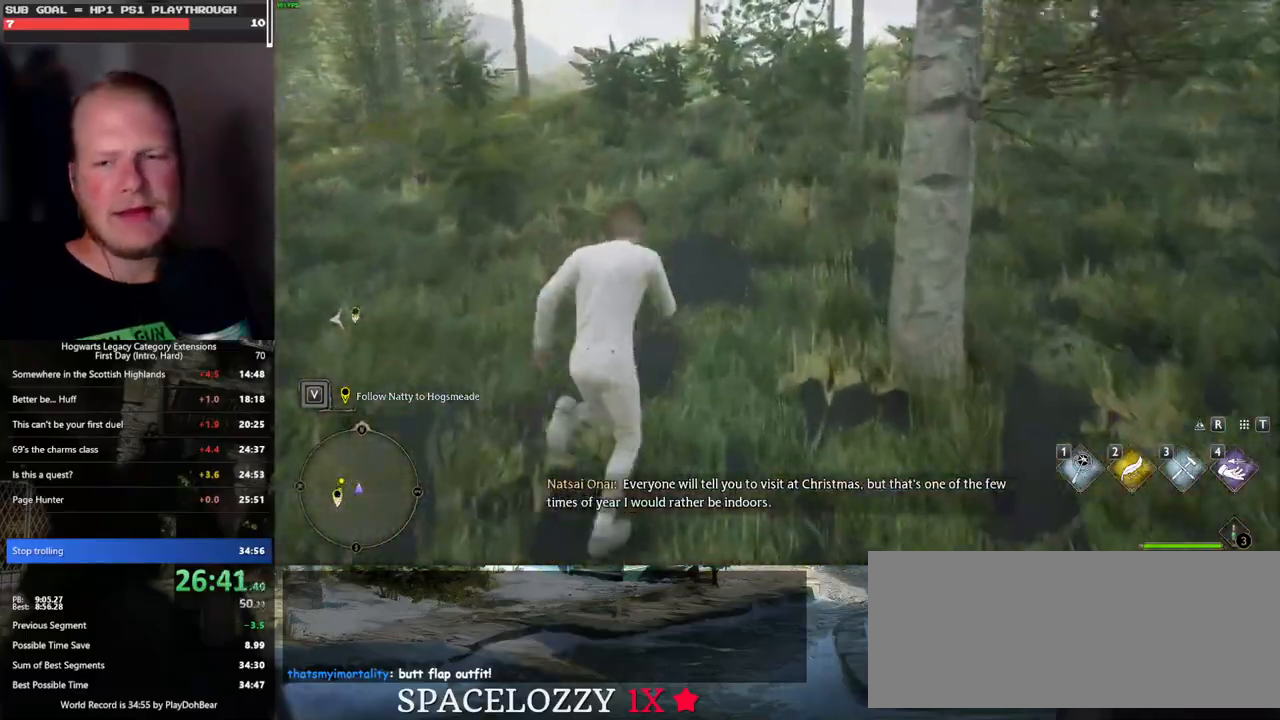
{"keys": ["w"], "mouse": [], "events": []}
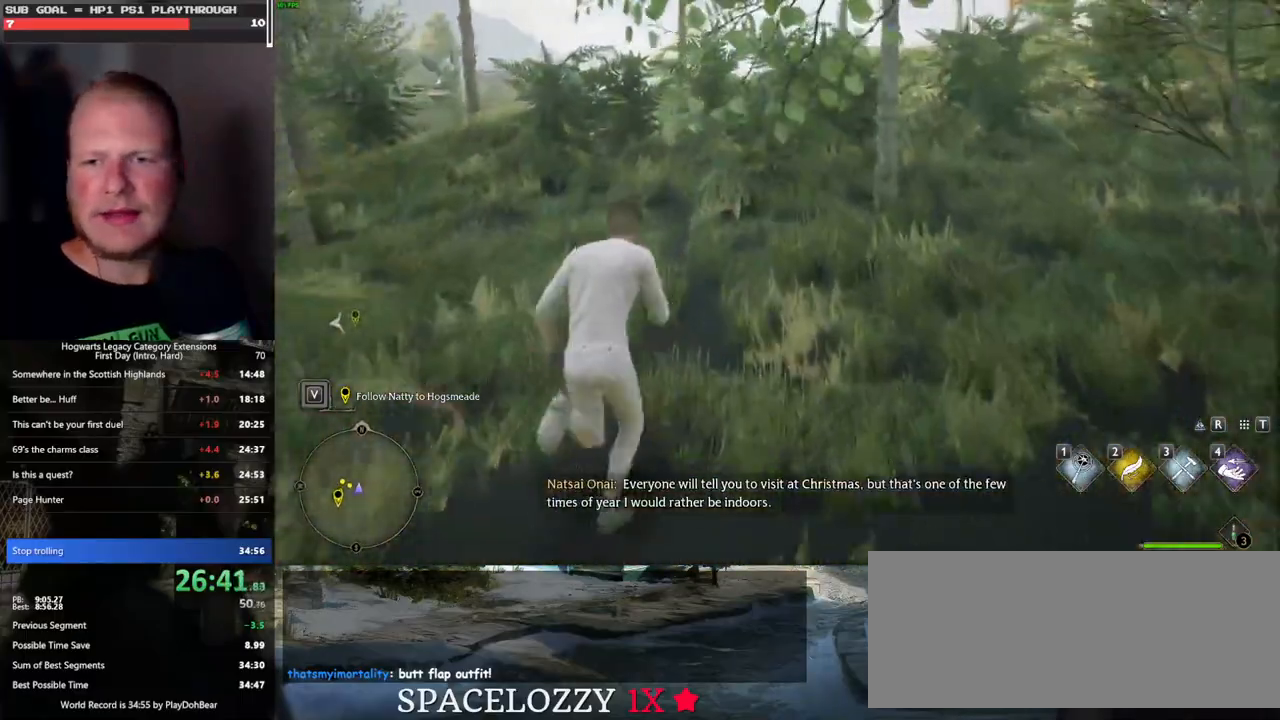
{"keys": ["w"], "mouse": [], "events": []}
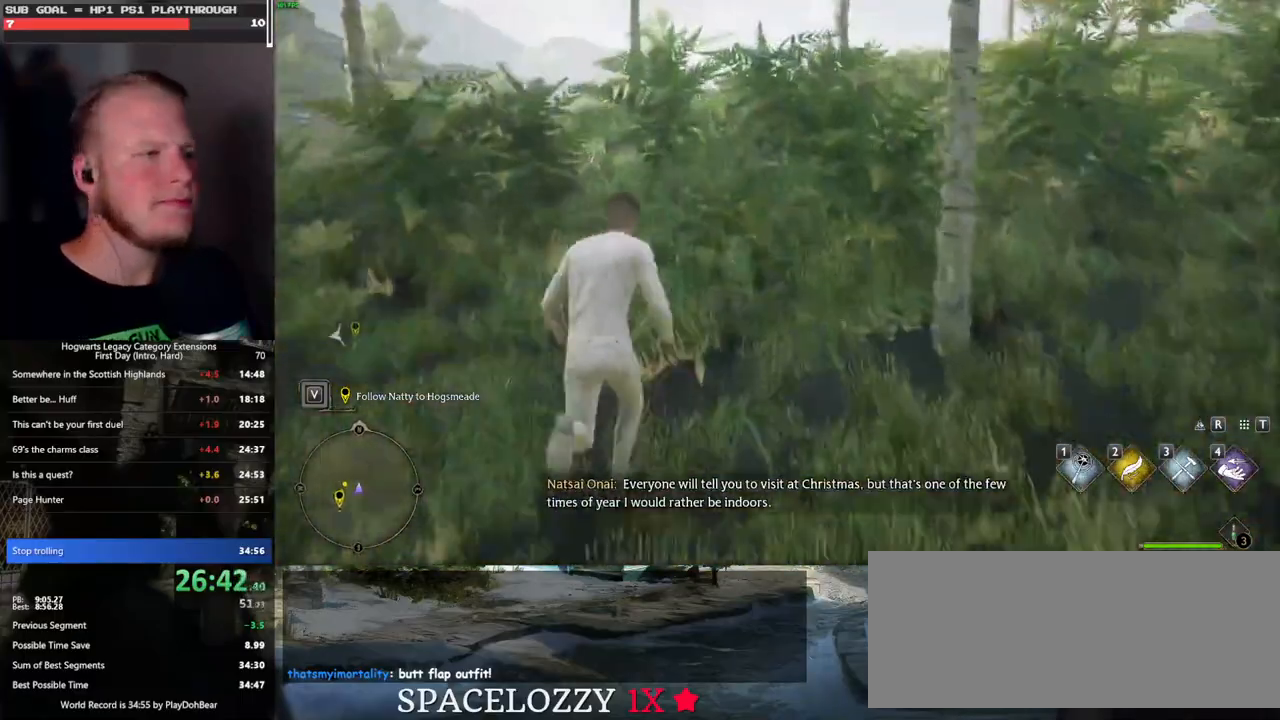
{"keys": ["w"], "mouse": [], "events": []}
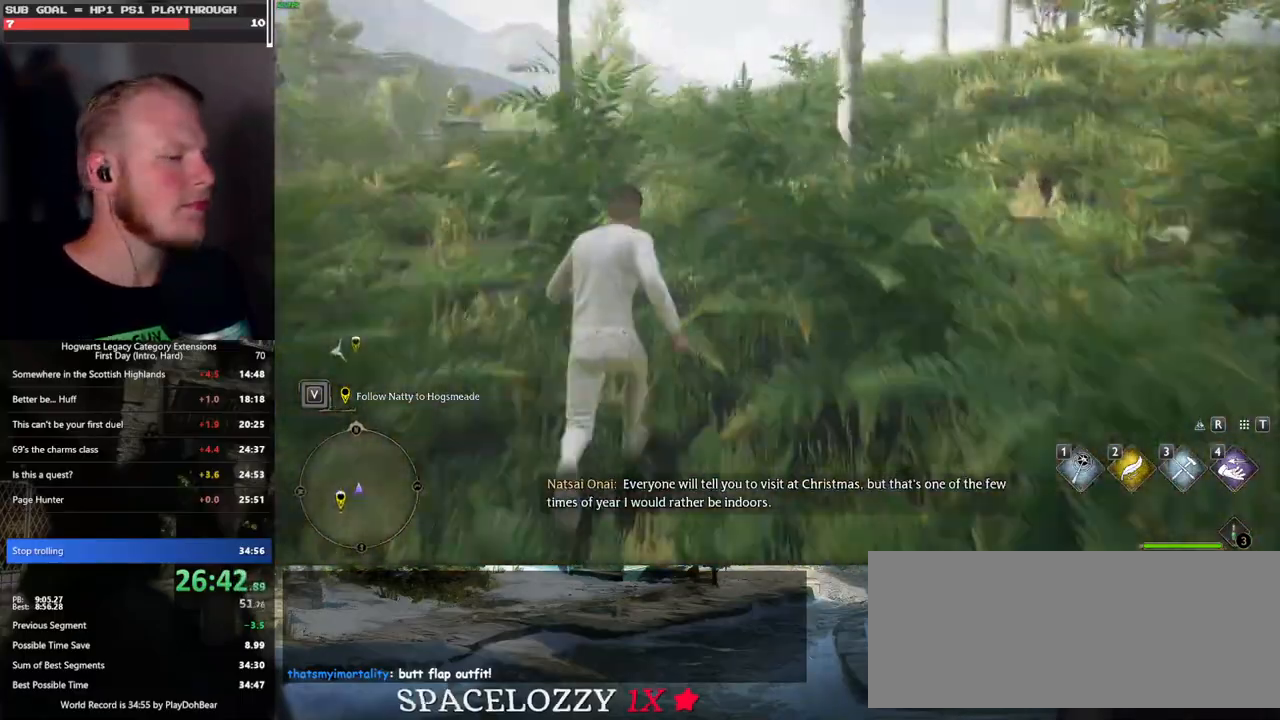
{"keys": ["w"], "mouse": [], "events": []}
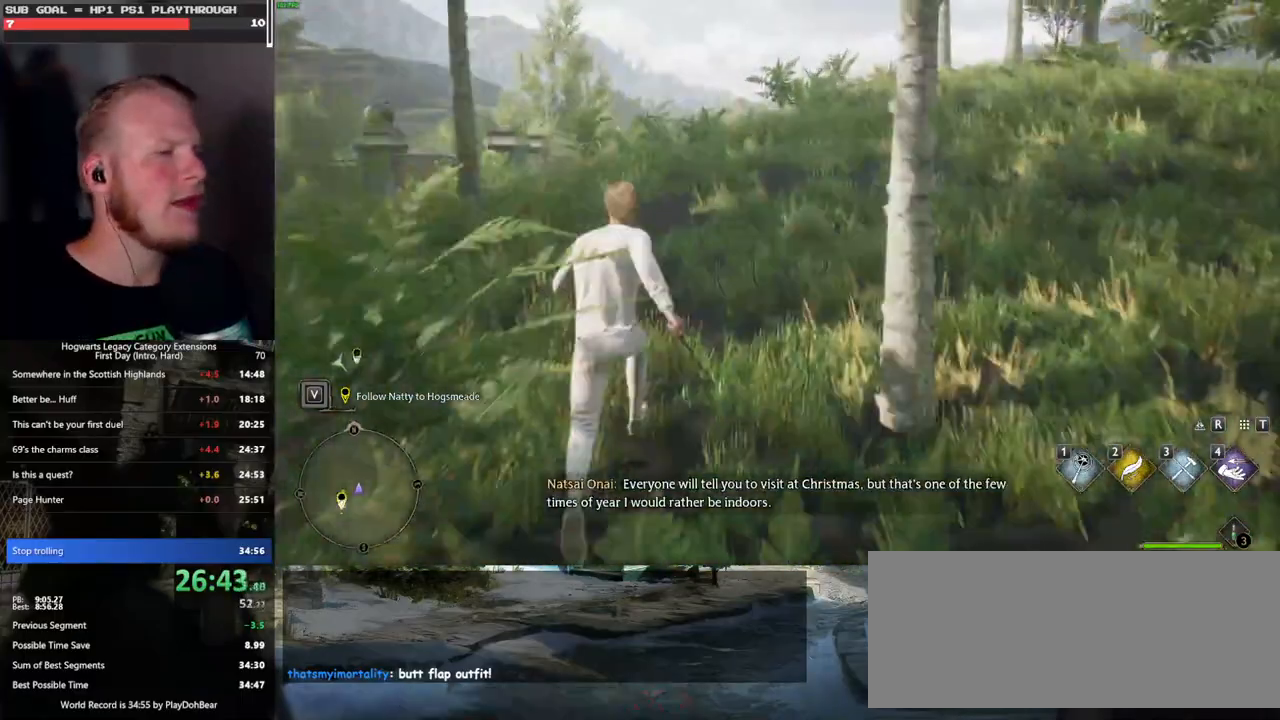
{"keys": ["w"], "mouse": [], "events": []}
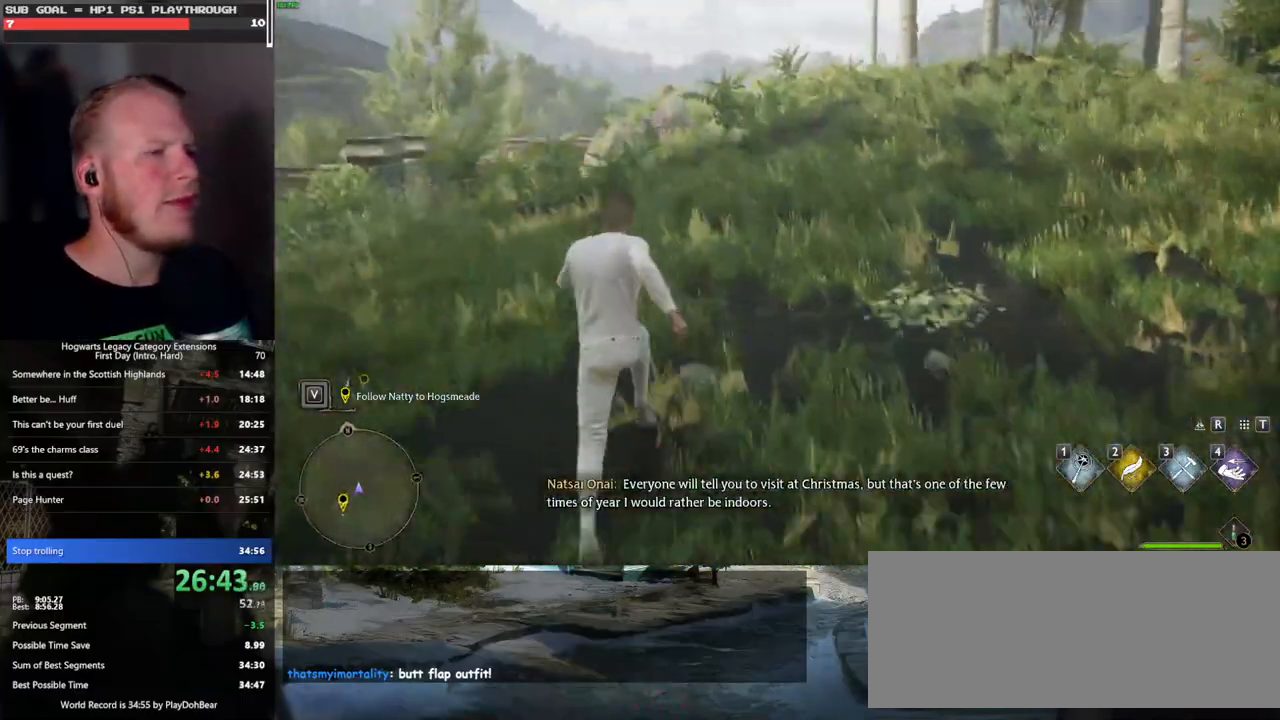
{"keys": ["w"], "mouse": [], "events": []}
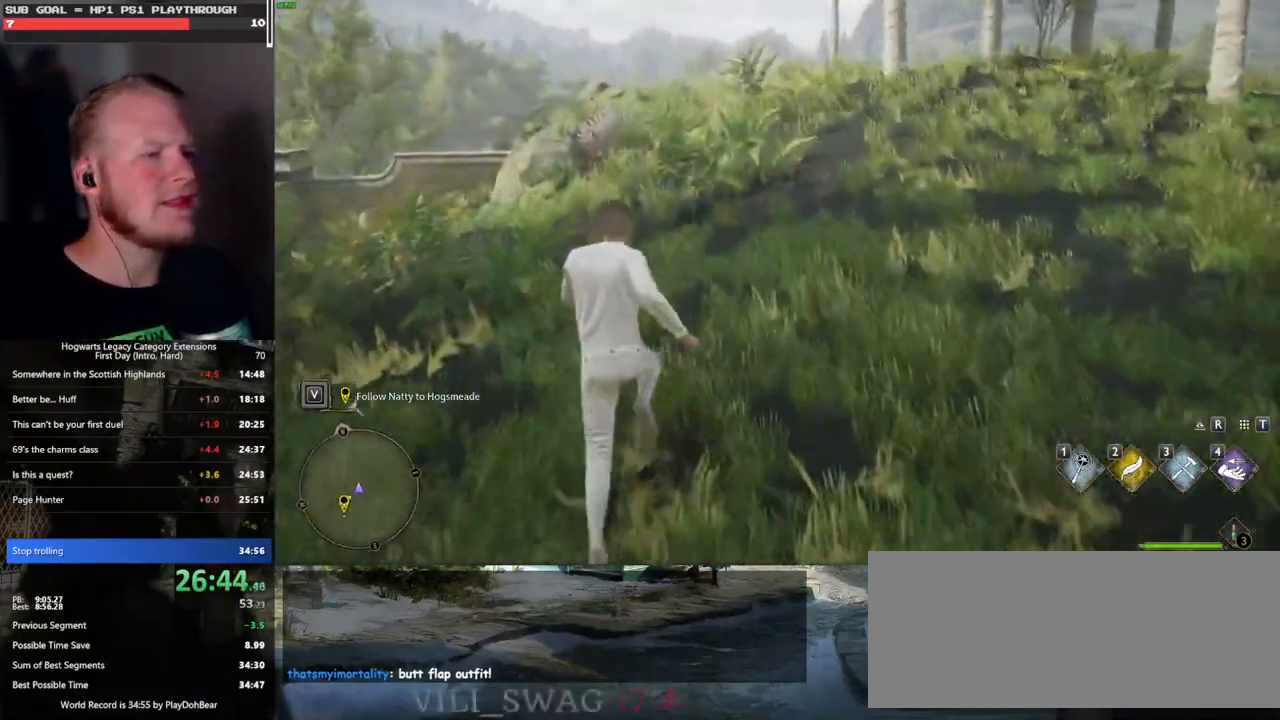
{"keys": ["w"], "mouse": [], "events": []}
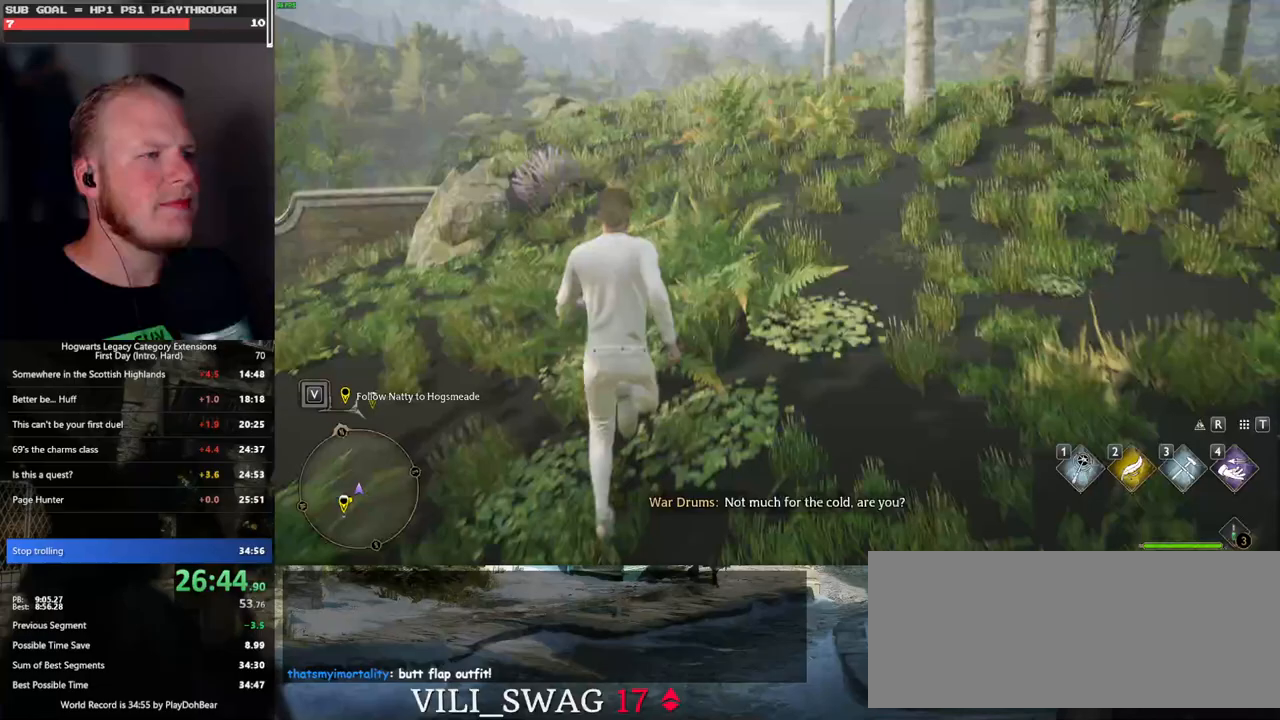
{"keys": ["w"], "mouse": [], "events": []}
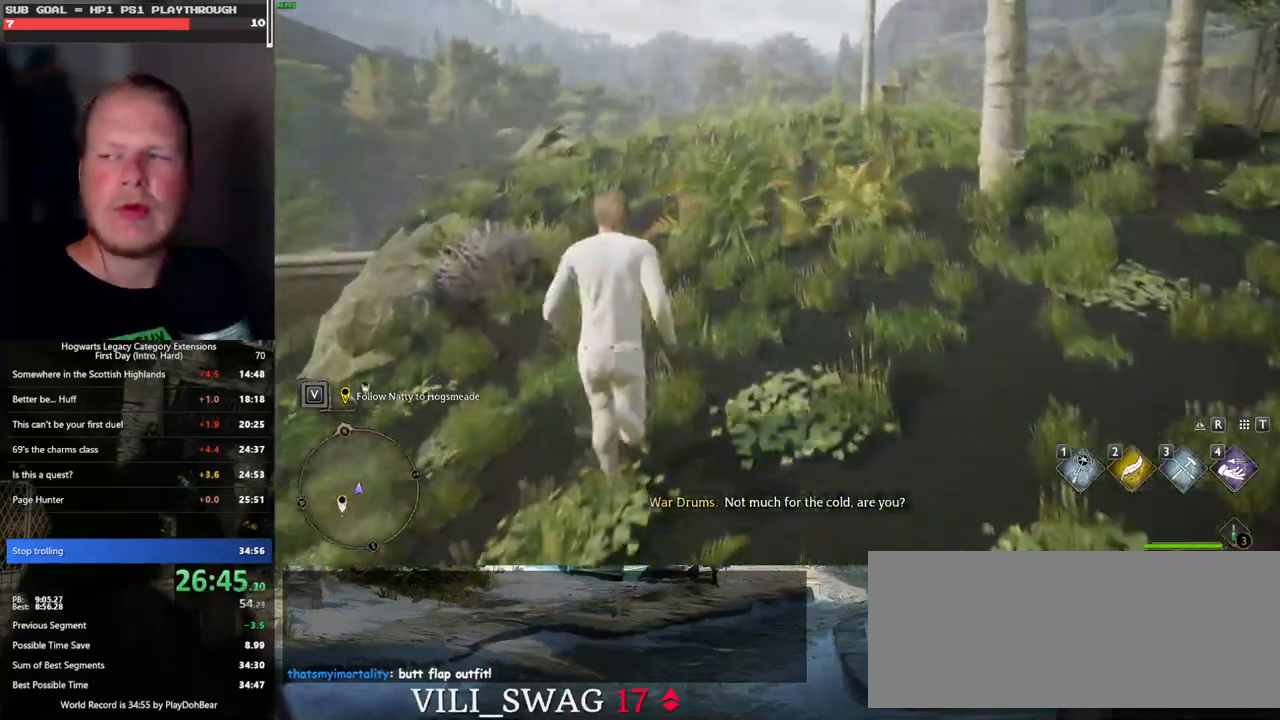
{"keys": ["w"], "mouse": [], "events": []}
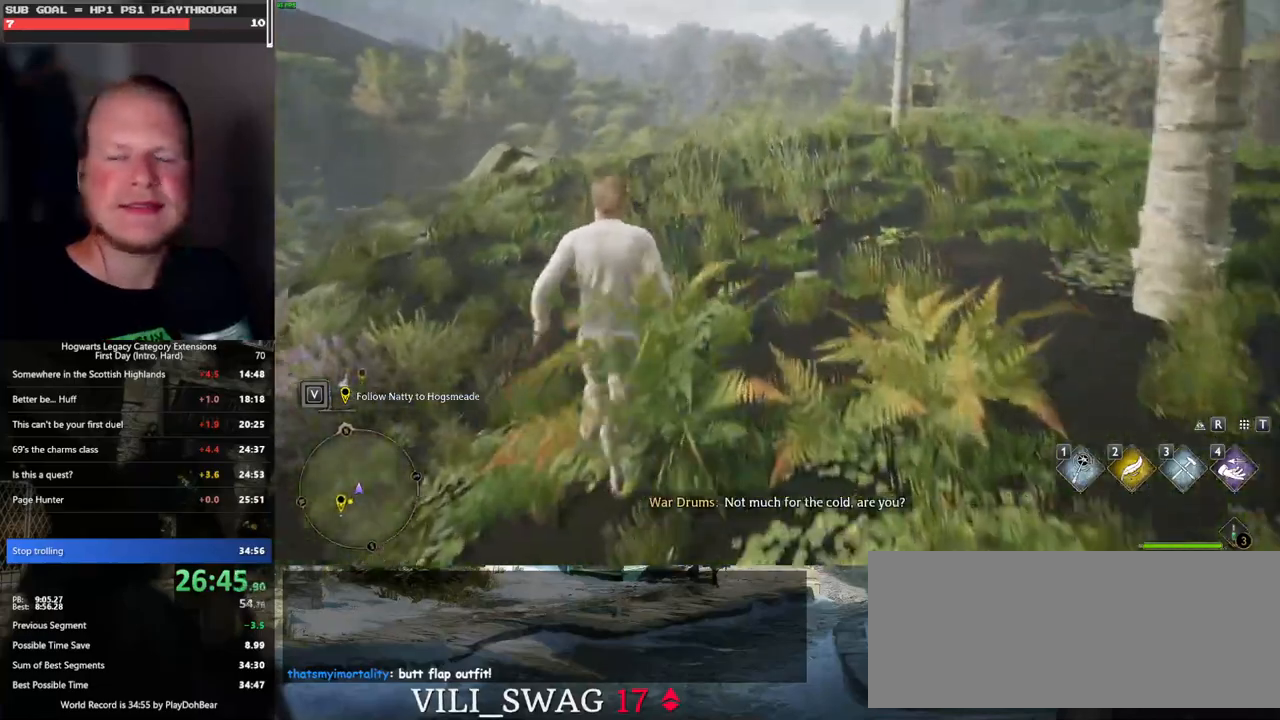
{"keys": ["w"], "mouse": [], "events": []}
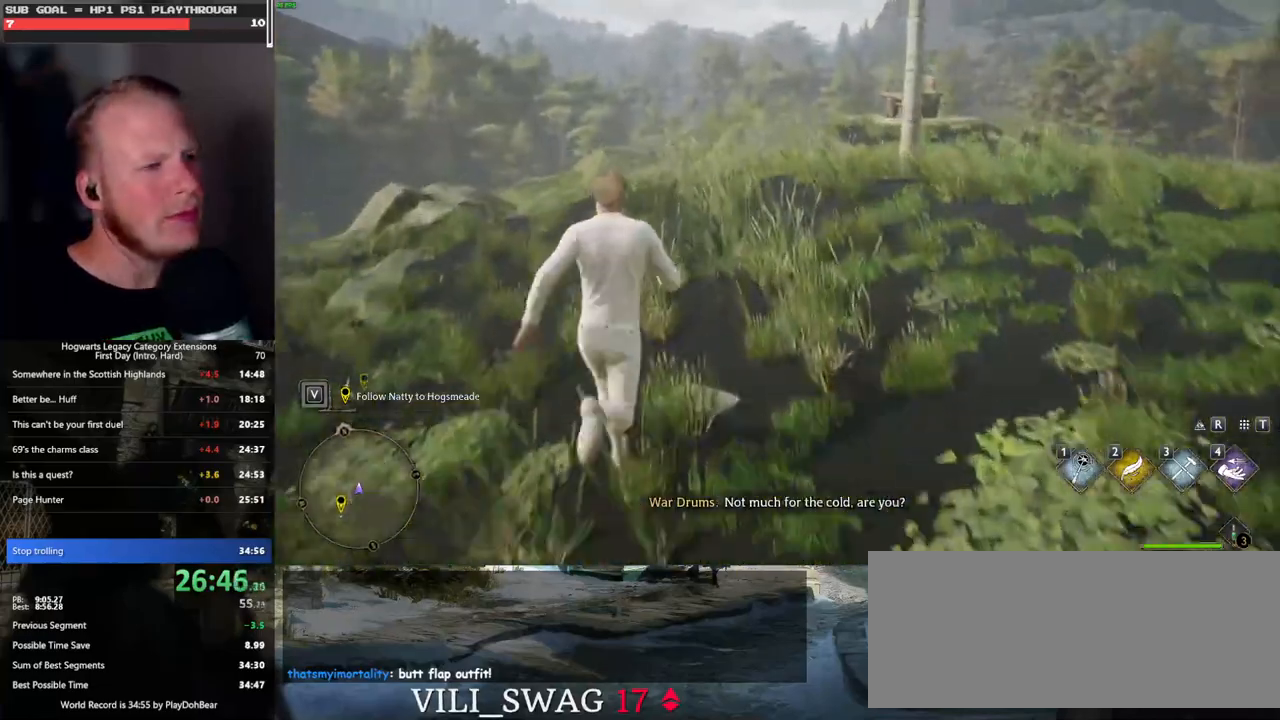
{"keys": ["w"], "mouse": [], "events": []}
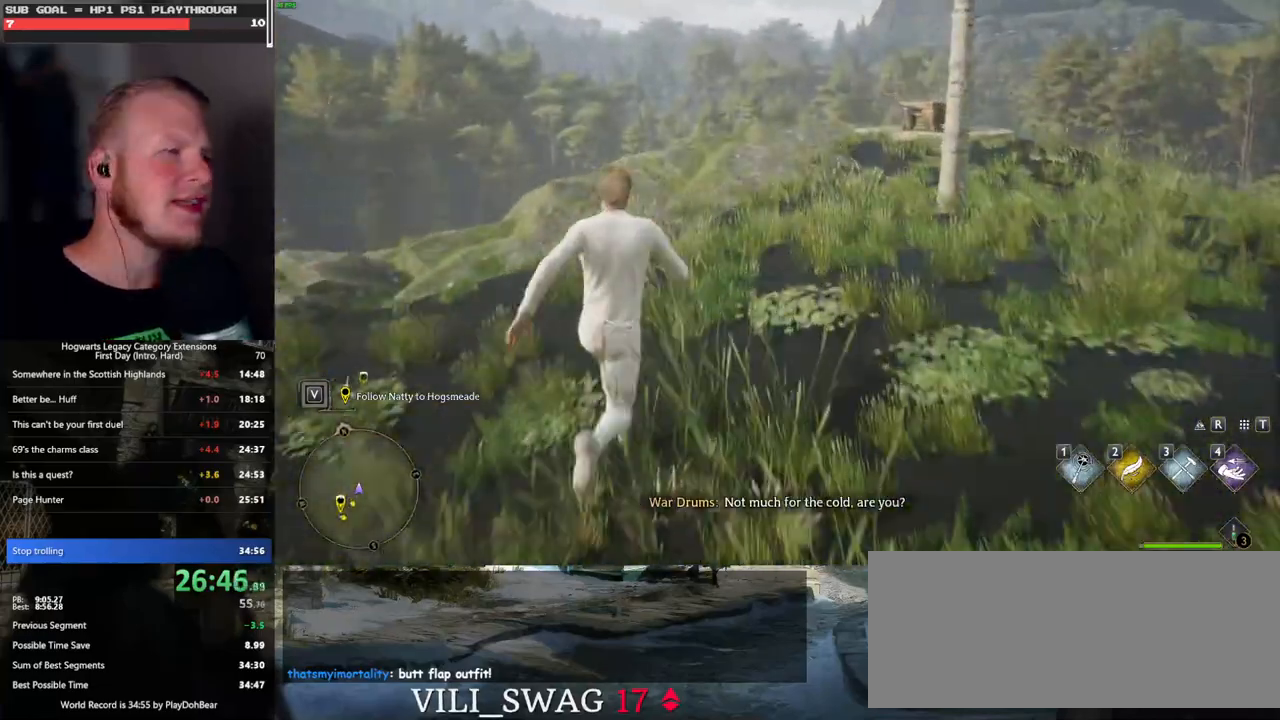
{"keys": ["w"], "mouse": [], "events": []}
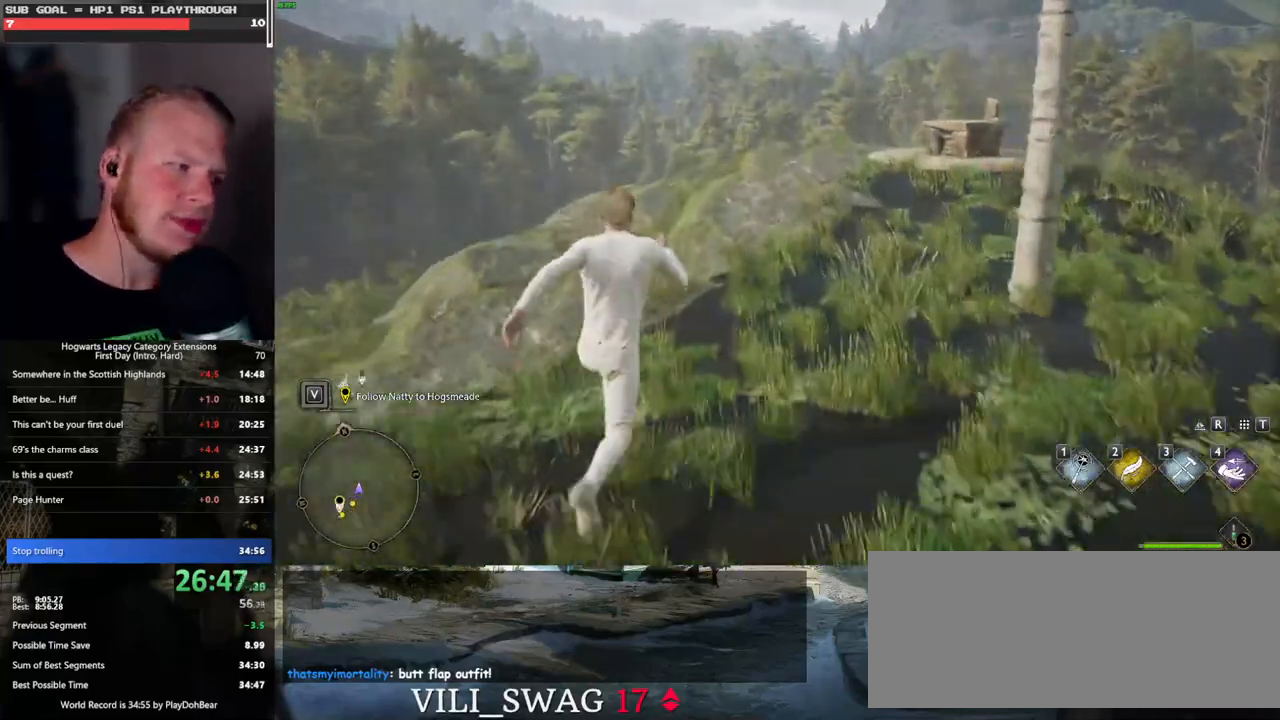
{"keys": ["w"], "mouse": [], "events": []}
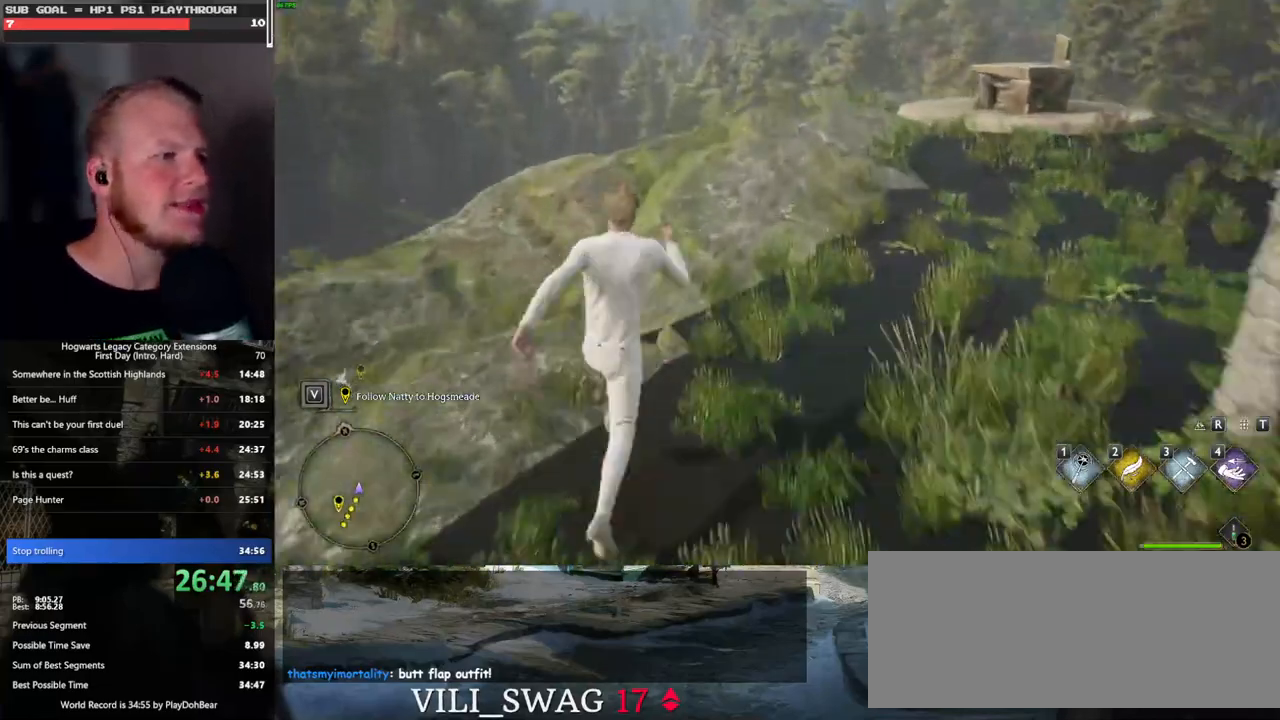
{"keys": ["w"], "mouse": [], "events": []}
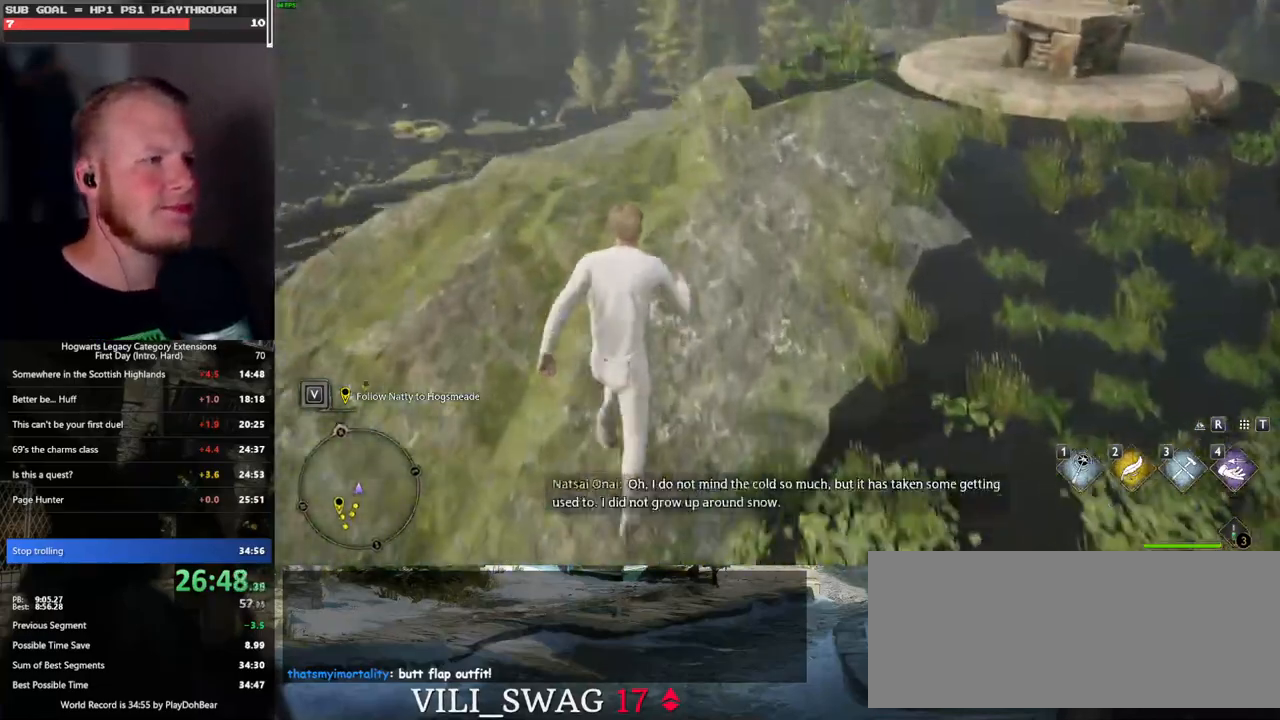
{"keys": ["w"], "mouse": [], "events": []}
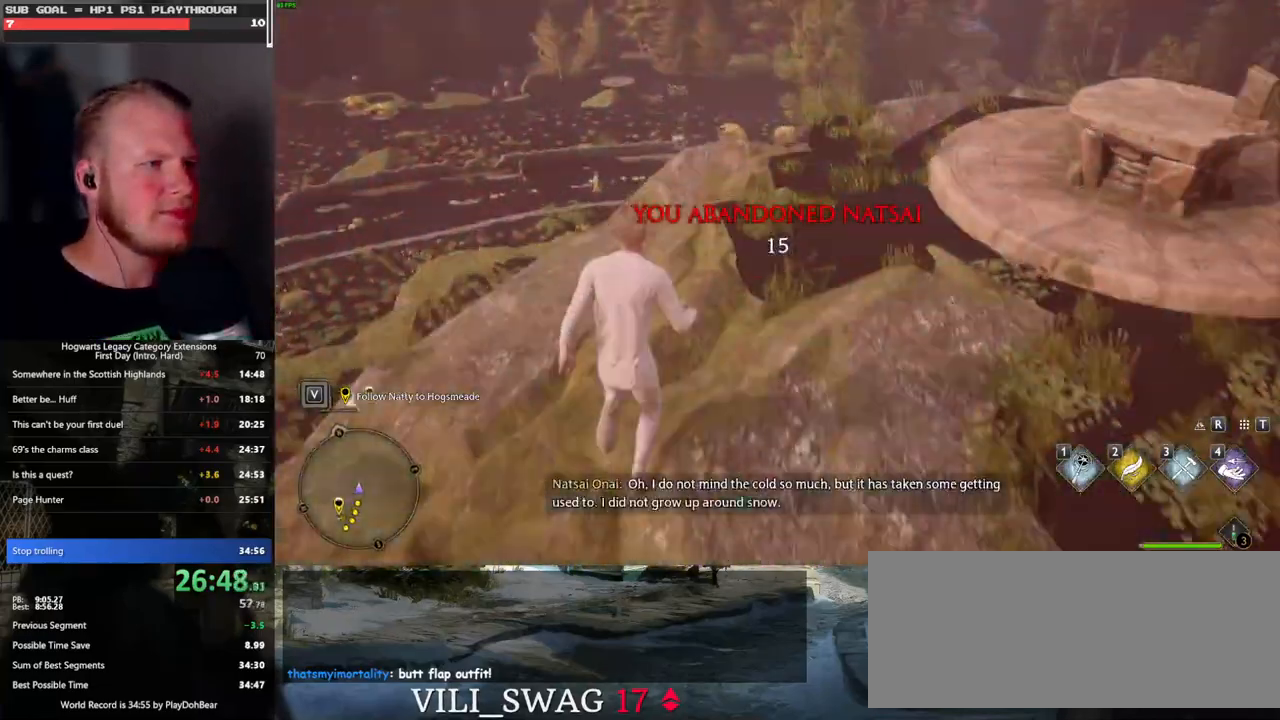
{"keys": ["w"], "mouse": [], "events": []}
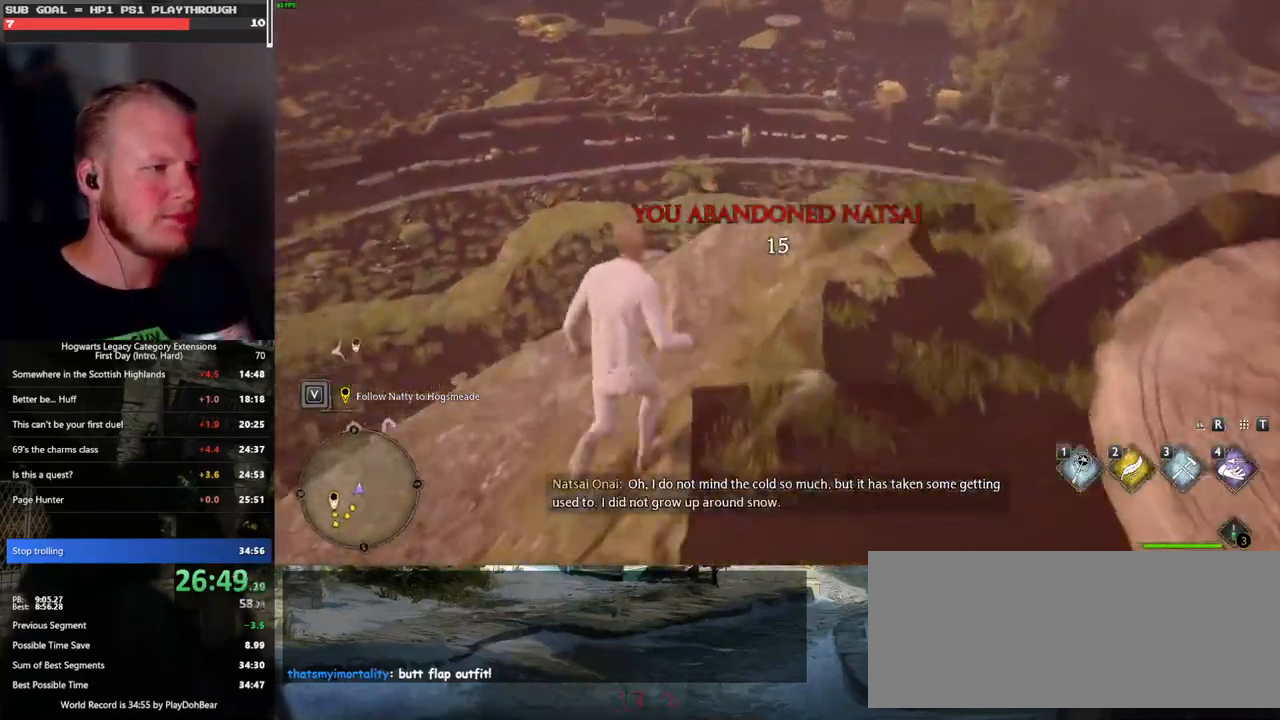
{"keys": ["space", "w"], "mouse": [], "events": [[333, "space", "down"]]}
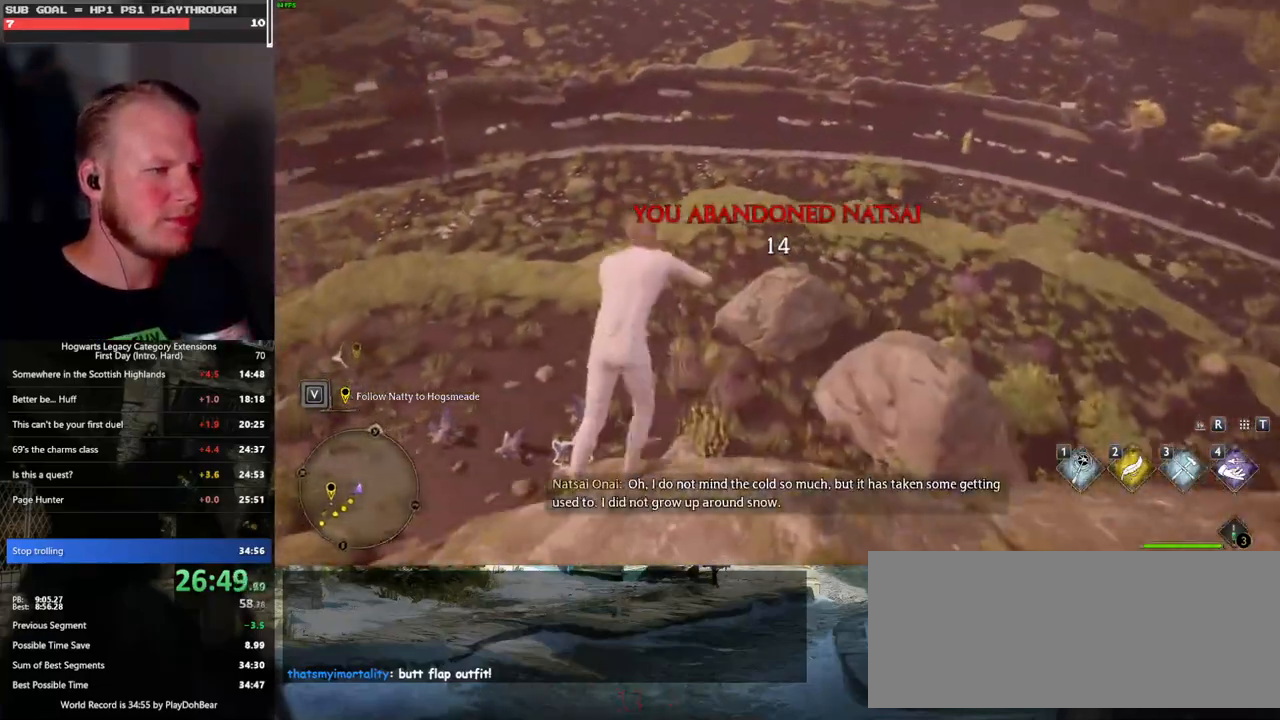
{"keys": ["w"], "mouse": [], "events": [[450, "space", "up"]]}
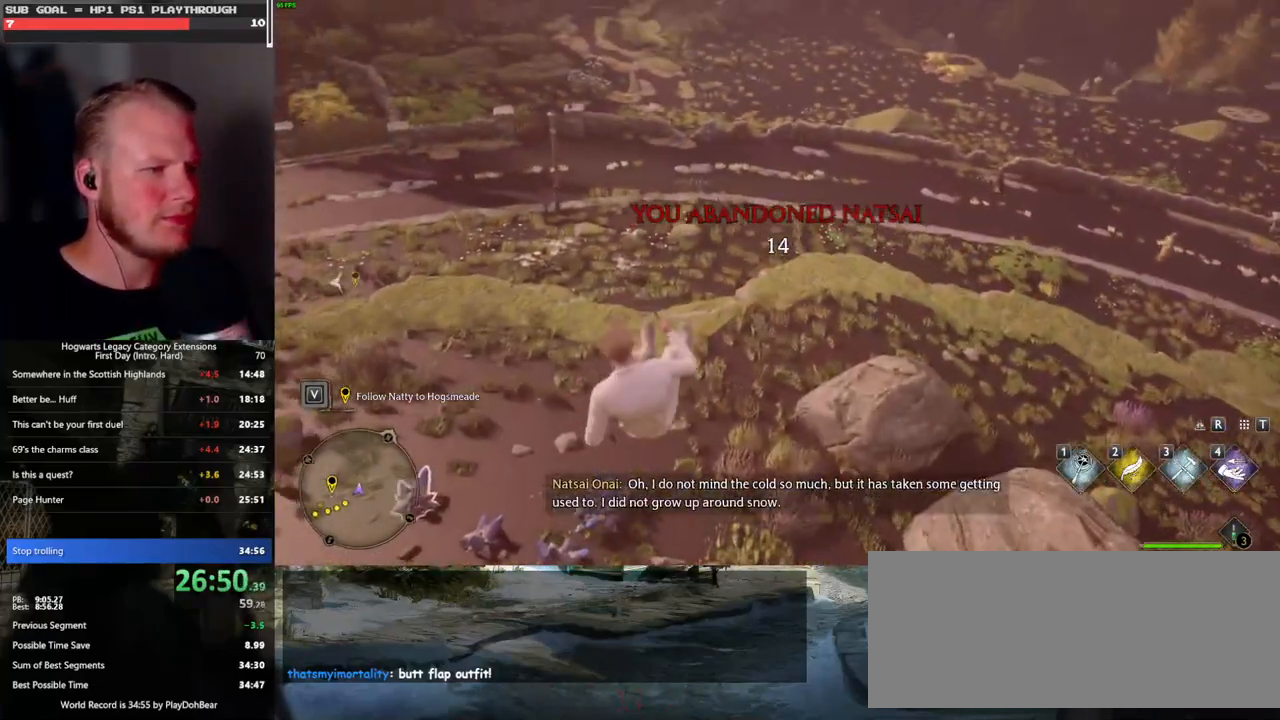
{"keys": ["w"], "mouse": [], "events": []}
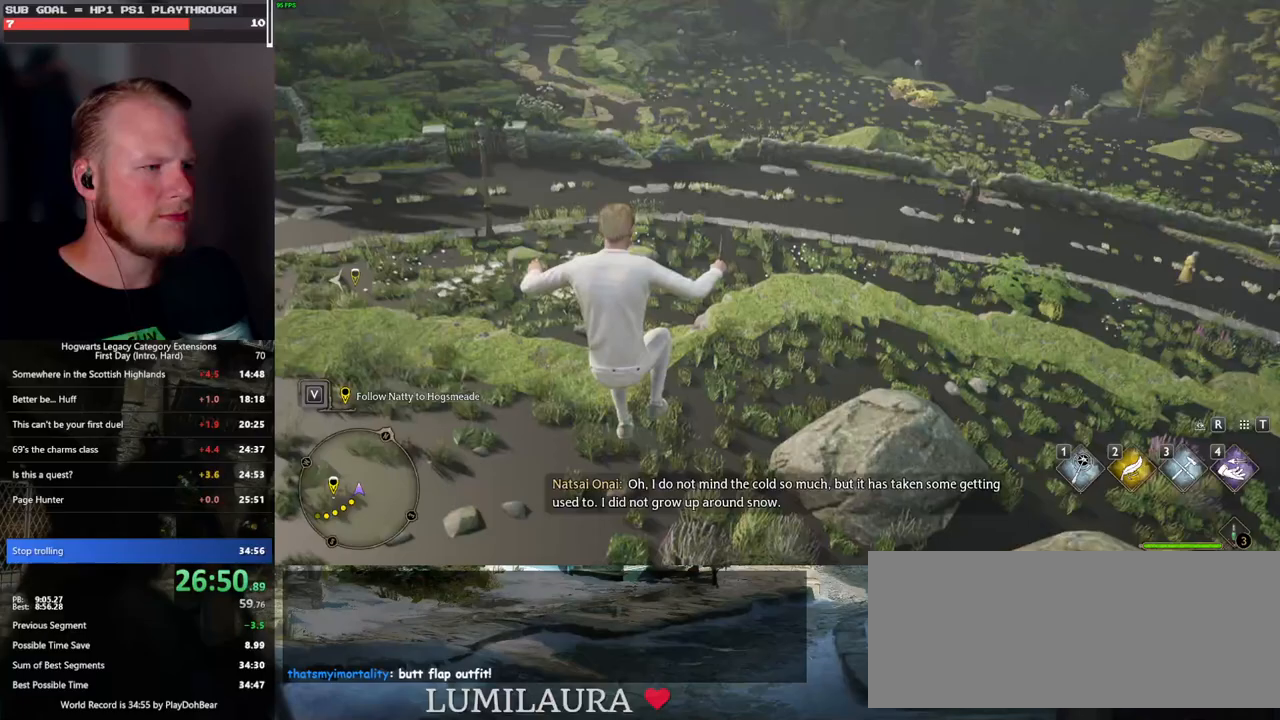
{"keys": ["w"], "mouse": ["mb5"], "events": [[350, "mouse_mb5", "down"]]}
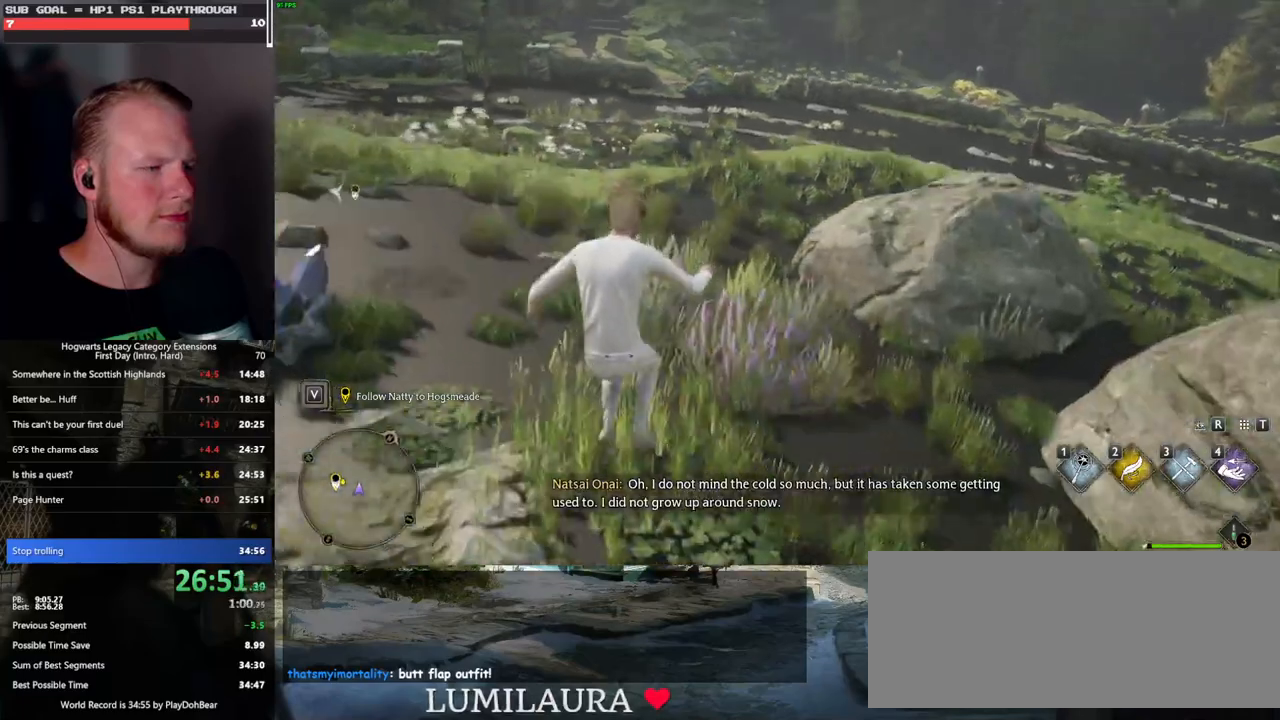
{"keys": ["w"], "mouse": [], "events": [[150, "mouse_mb5", "up"]]}
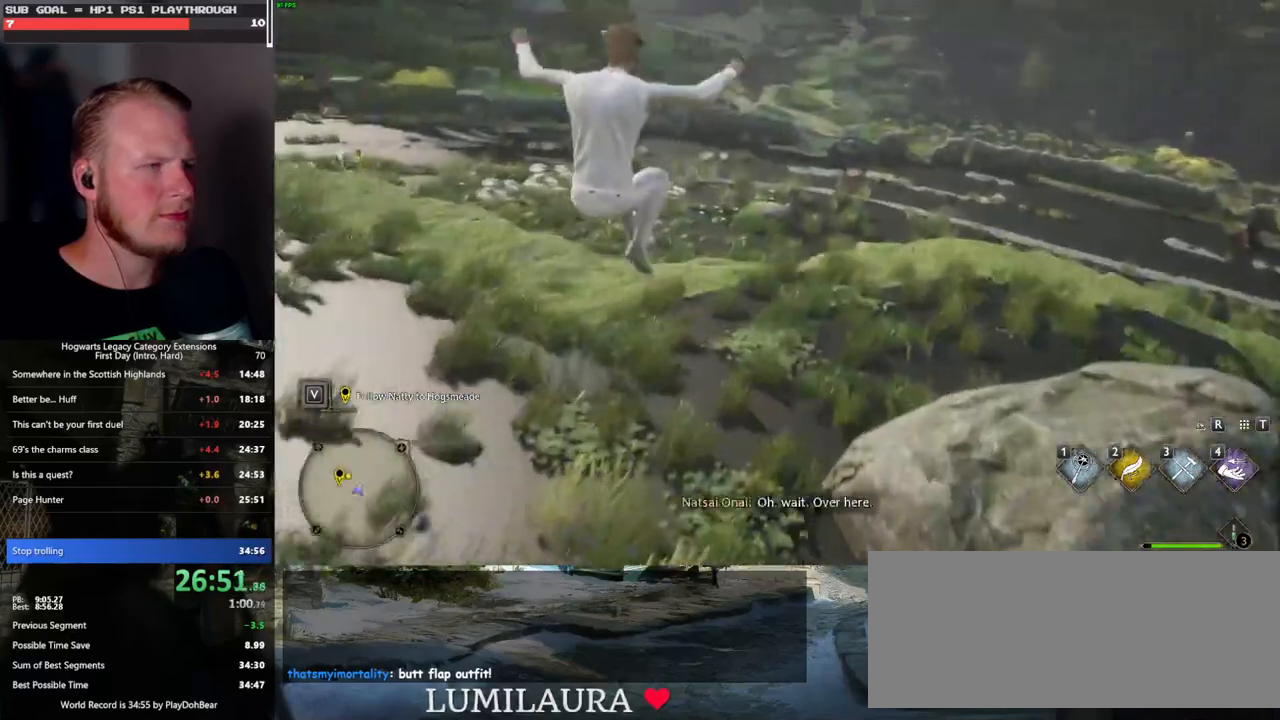
{"keys": ["w"], "mouse": [], "events": []}
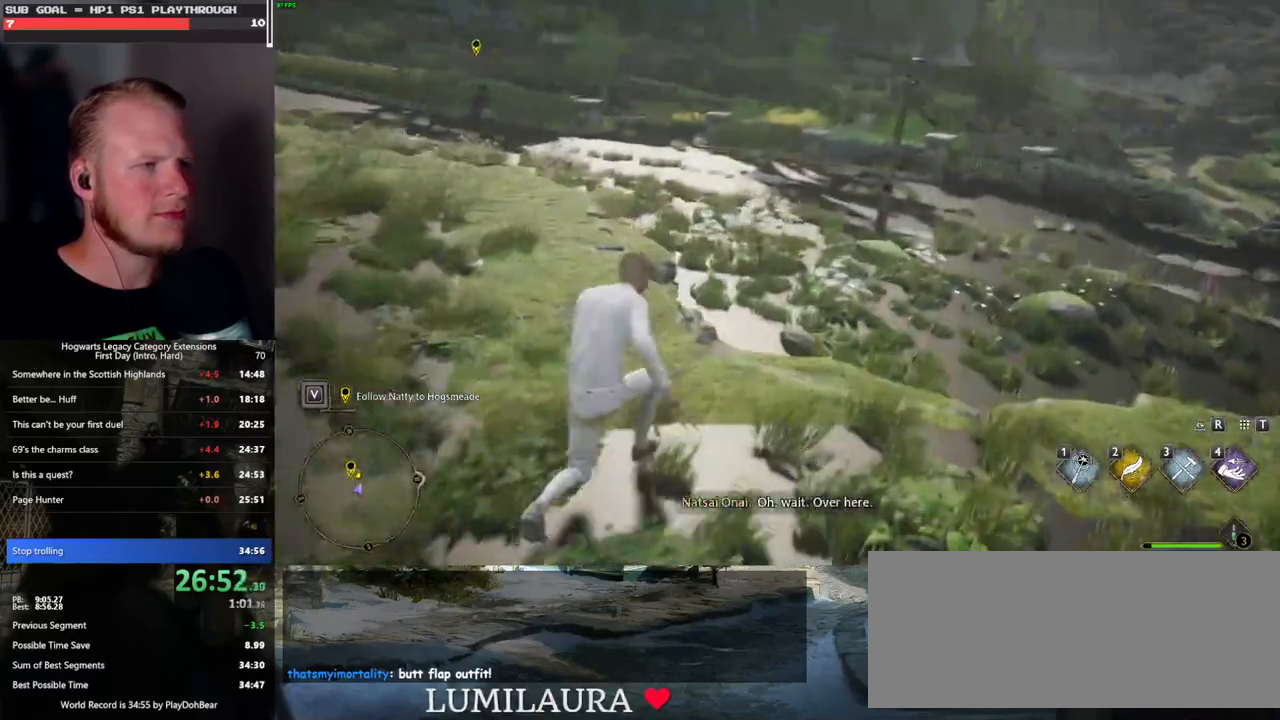
{"keys": ["w"], "mouse": [], "events": []}
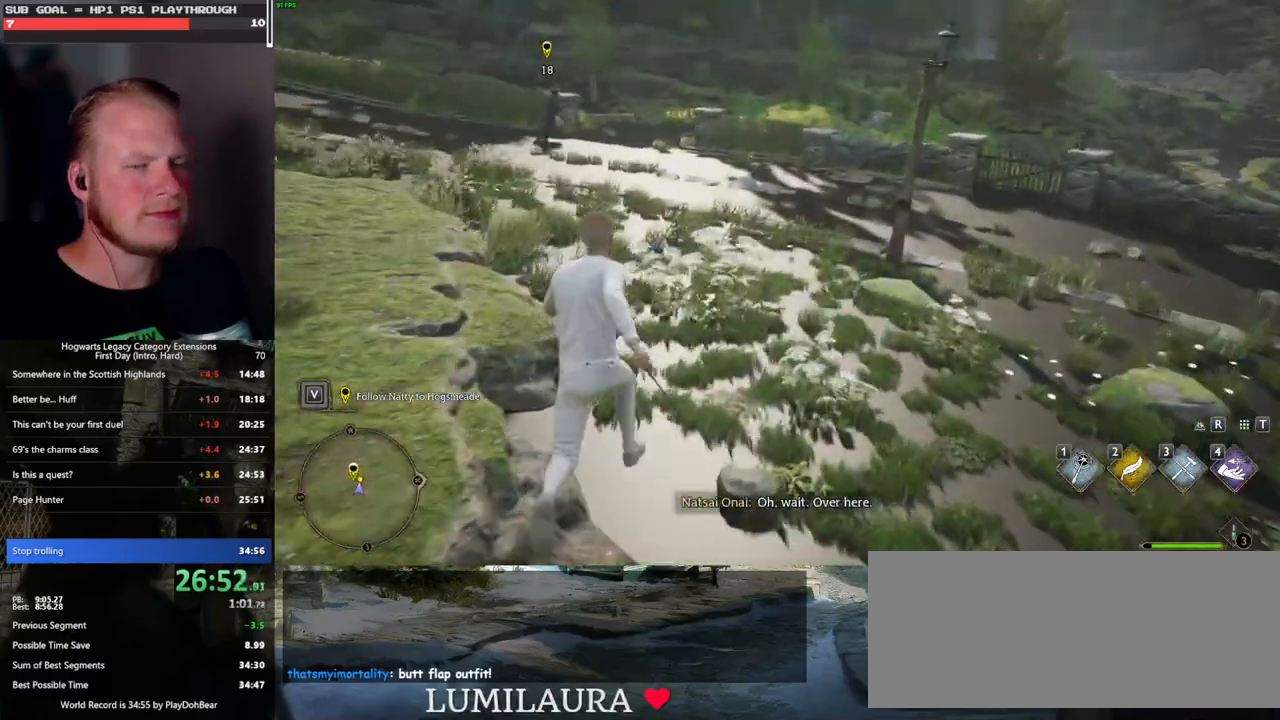
{"keys": ["w"], "mouse": [], "events": []}